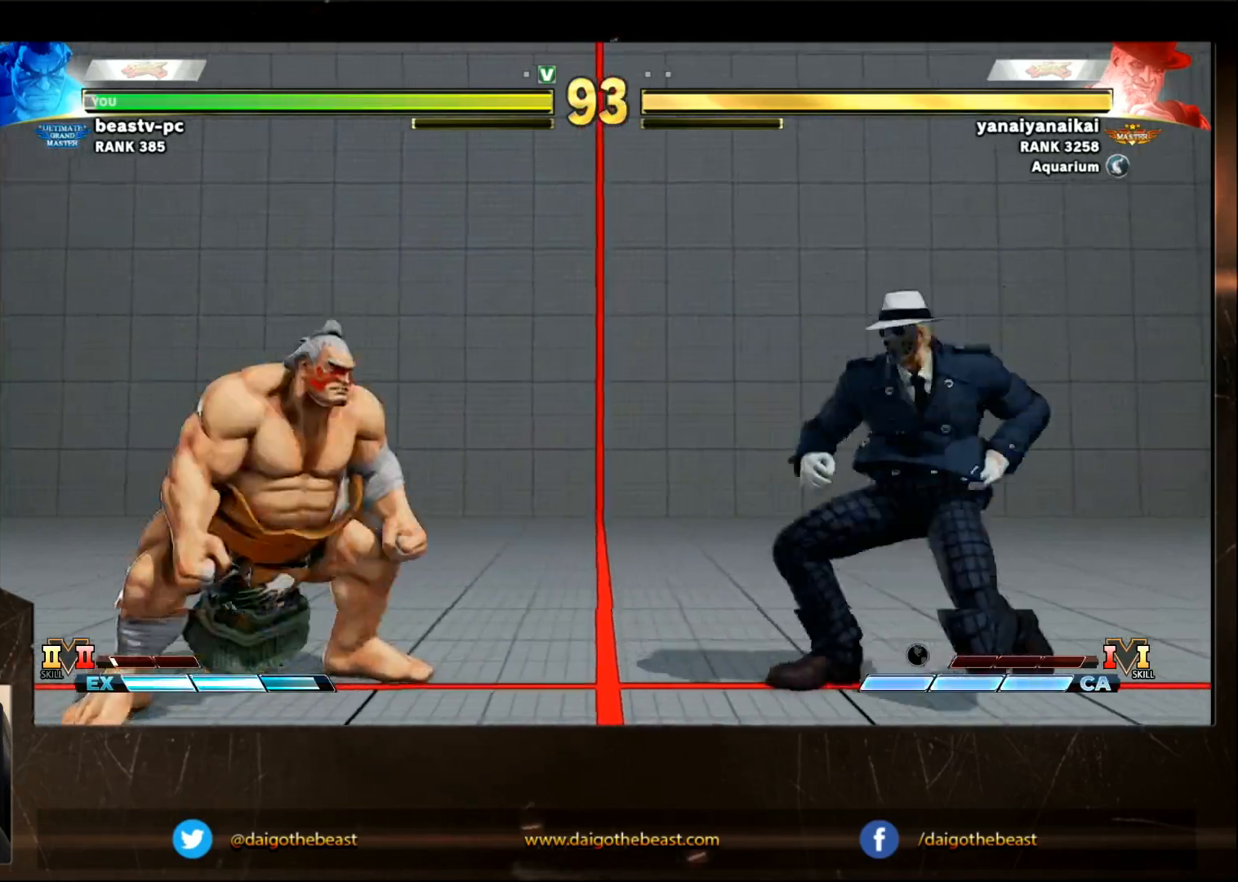
Gameplay with a controller (arcade stick); each line is a JSON object with the inputs held at the frame after it. "events" lists button and stick changes between this image and that frame as [ms after this image, input, new state], when the widget could be followed in between. Not read: L3 R3.
{"buttons": [], "left_stick": "left", "events": [[33, "left_stick", "down-left"], [283, "left_stick", "left"]]}
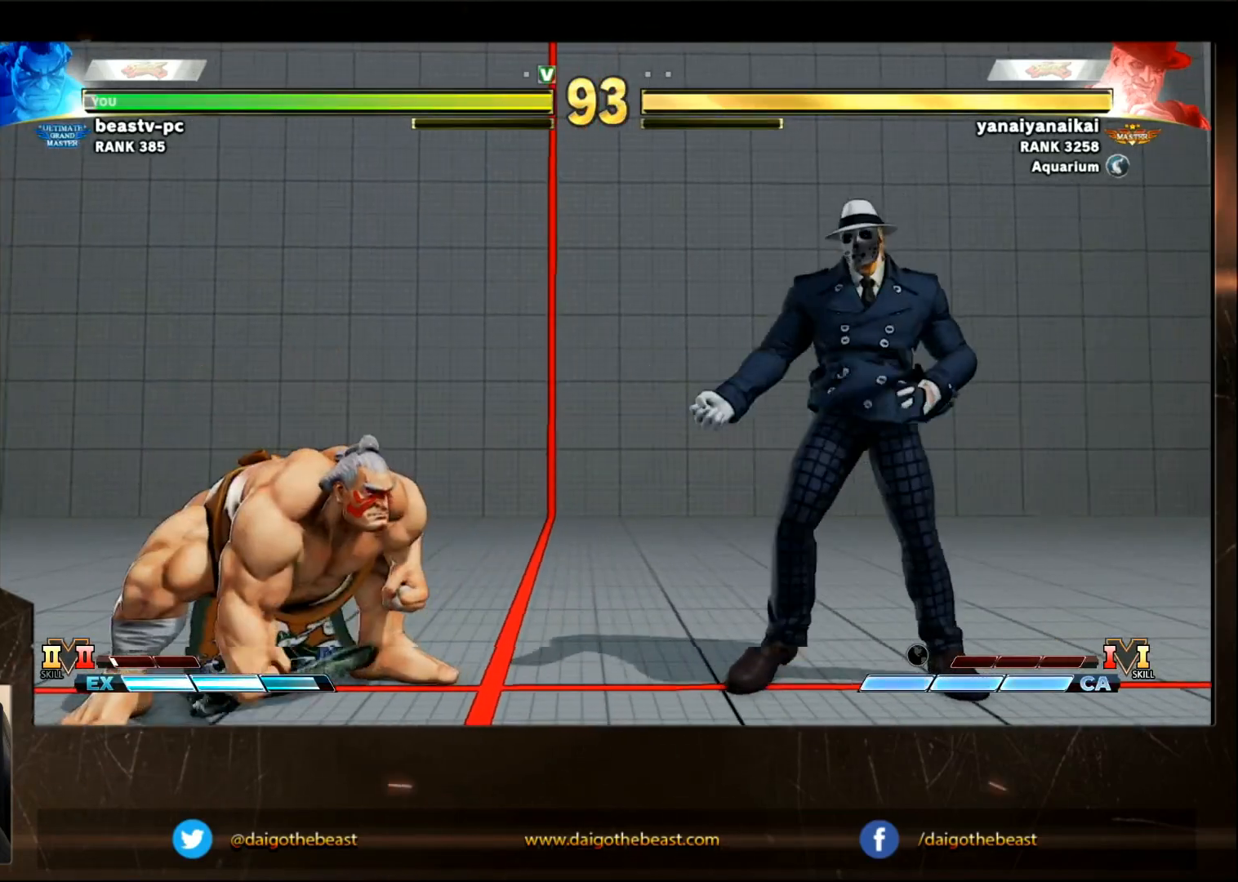
{"buttons": [], "left_stick": "down-left", "events": [[150, "left_stick", "right"], [200, "left_stick", "left"], [450, "left_stick", "down-left"]]}
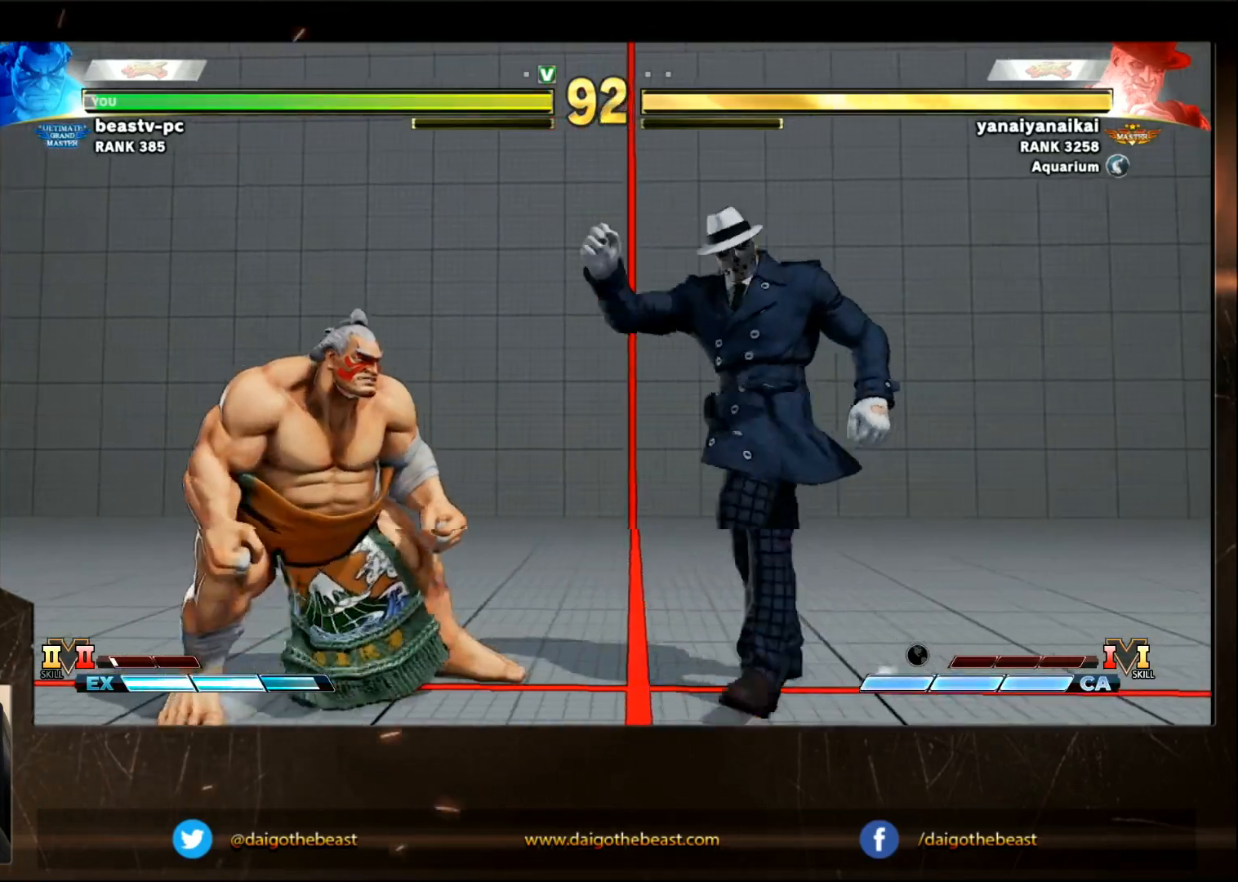
{"buttons": [], "left_stick": "left", "events": [[100, "left_stick", "left"], [200, "left_stick", "down-left"], [400, "left_stick", "left"]]}
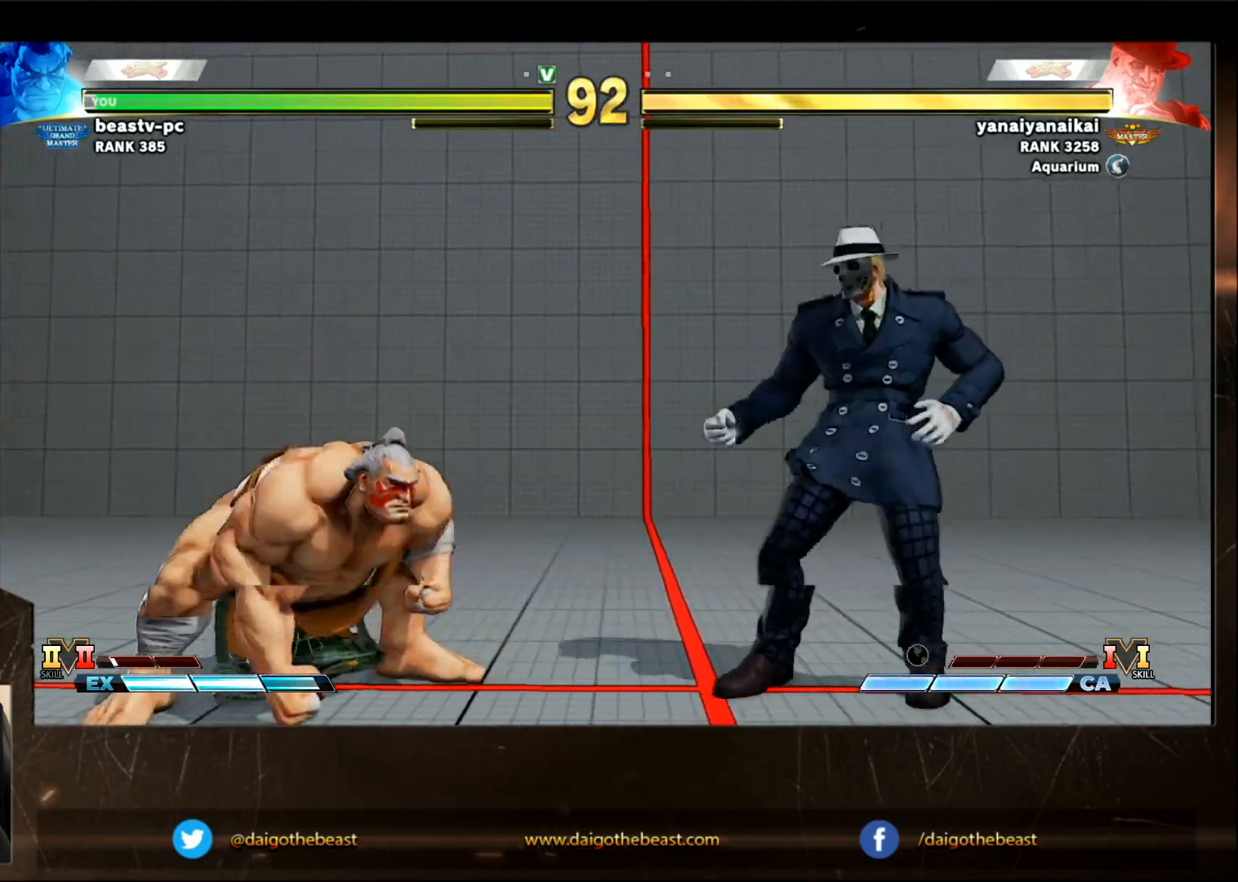
{"buttons": [], "left_stick": "left", "events": [[50, "left_stick", "right"], [317, "left_stick", "left"]]}
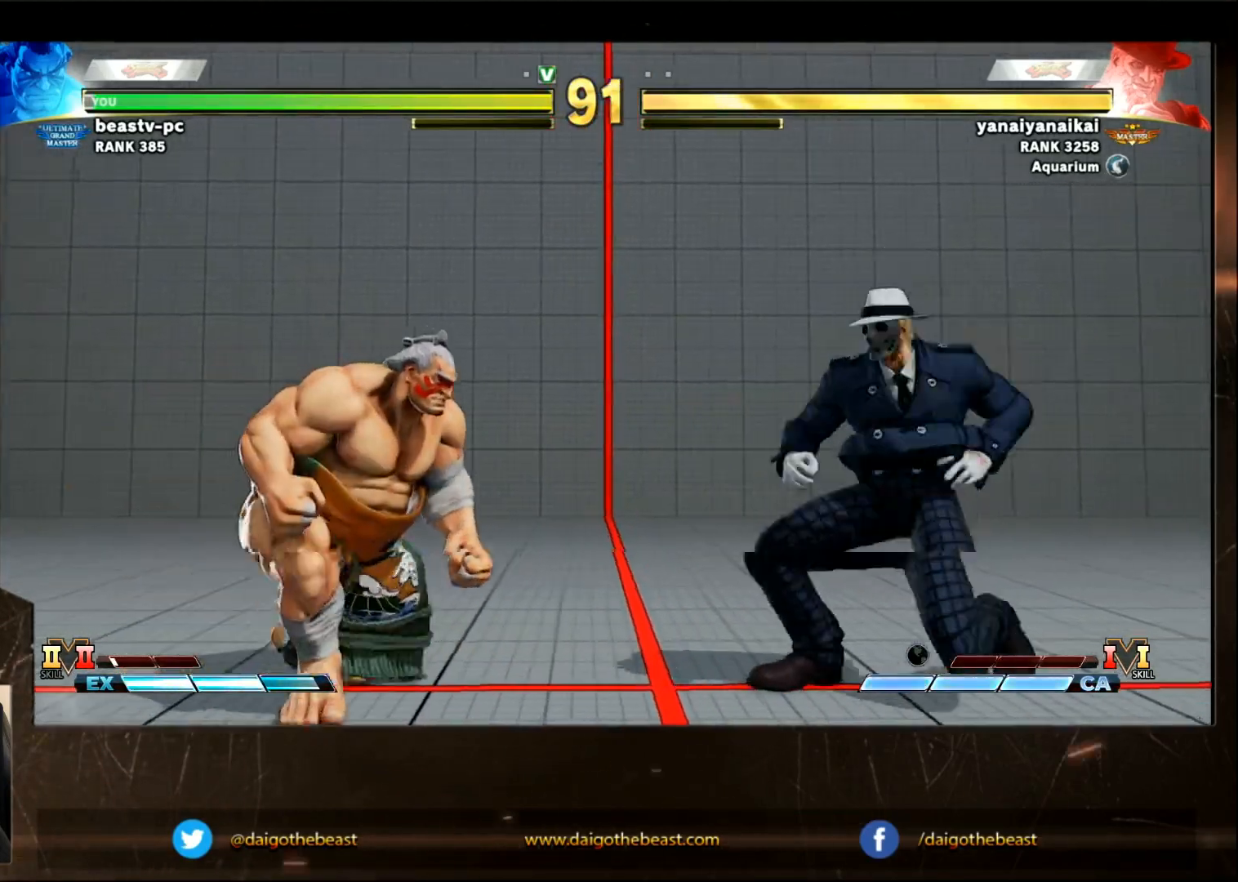
{"buttons": [], "left_stick": "down-left", "events": [[117, "left_stick", "down-left"]]}
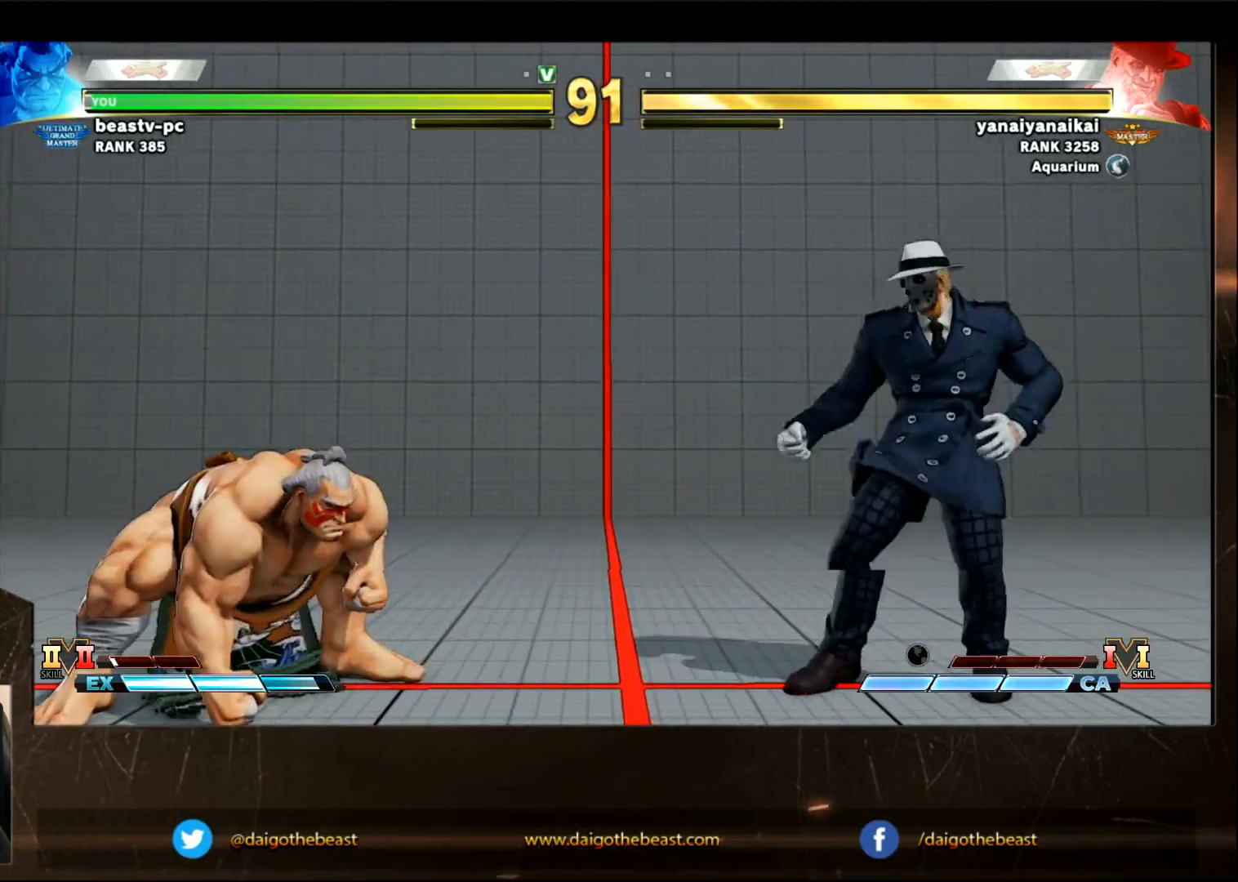
{"buttons": [], "left_stick": "down-left", "events": [[333, "left_stick", "left"], [483, "left_stick", "down-left"]]}
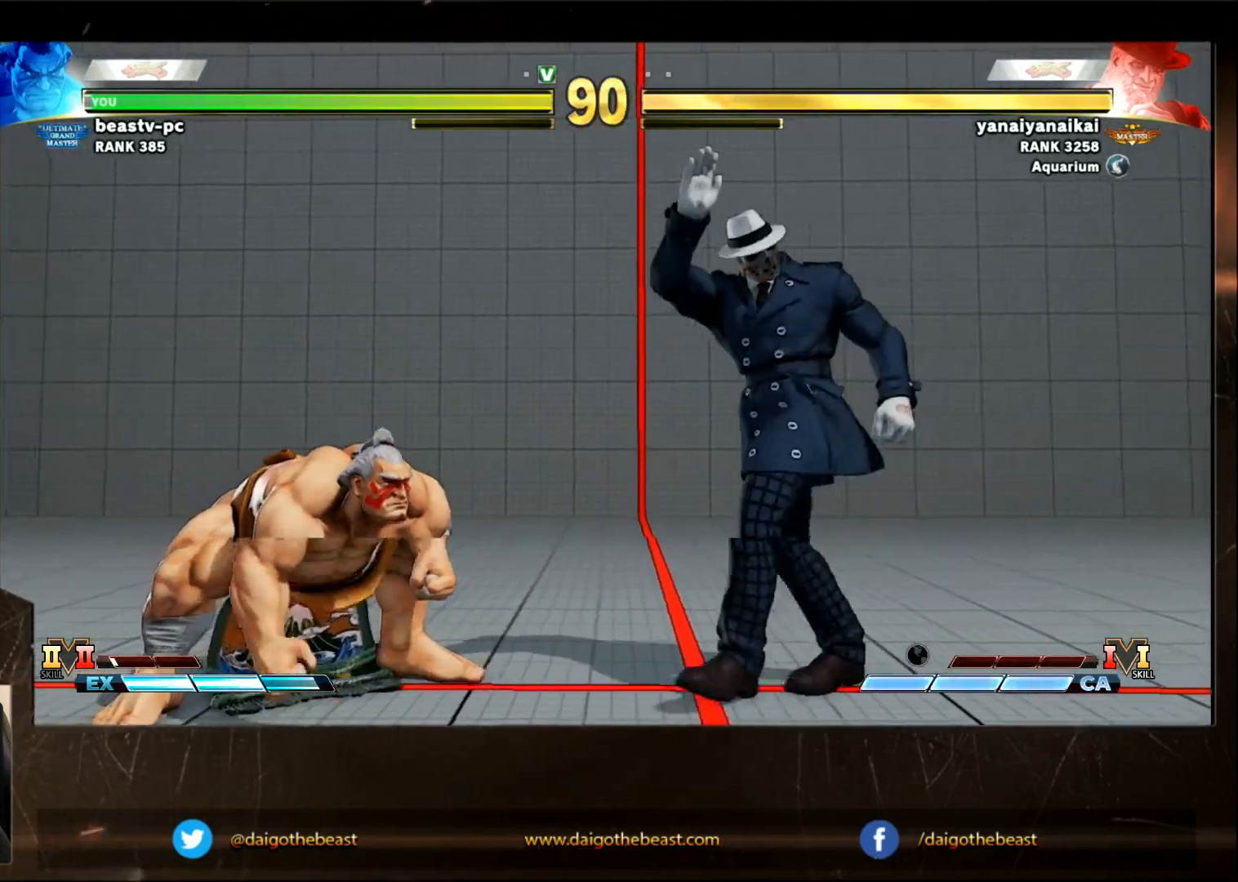
{"buttons": [], "left_stick": "down-left", "events": []}
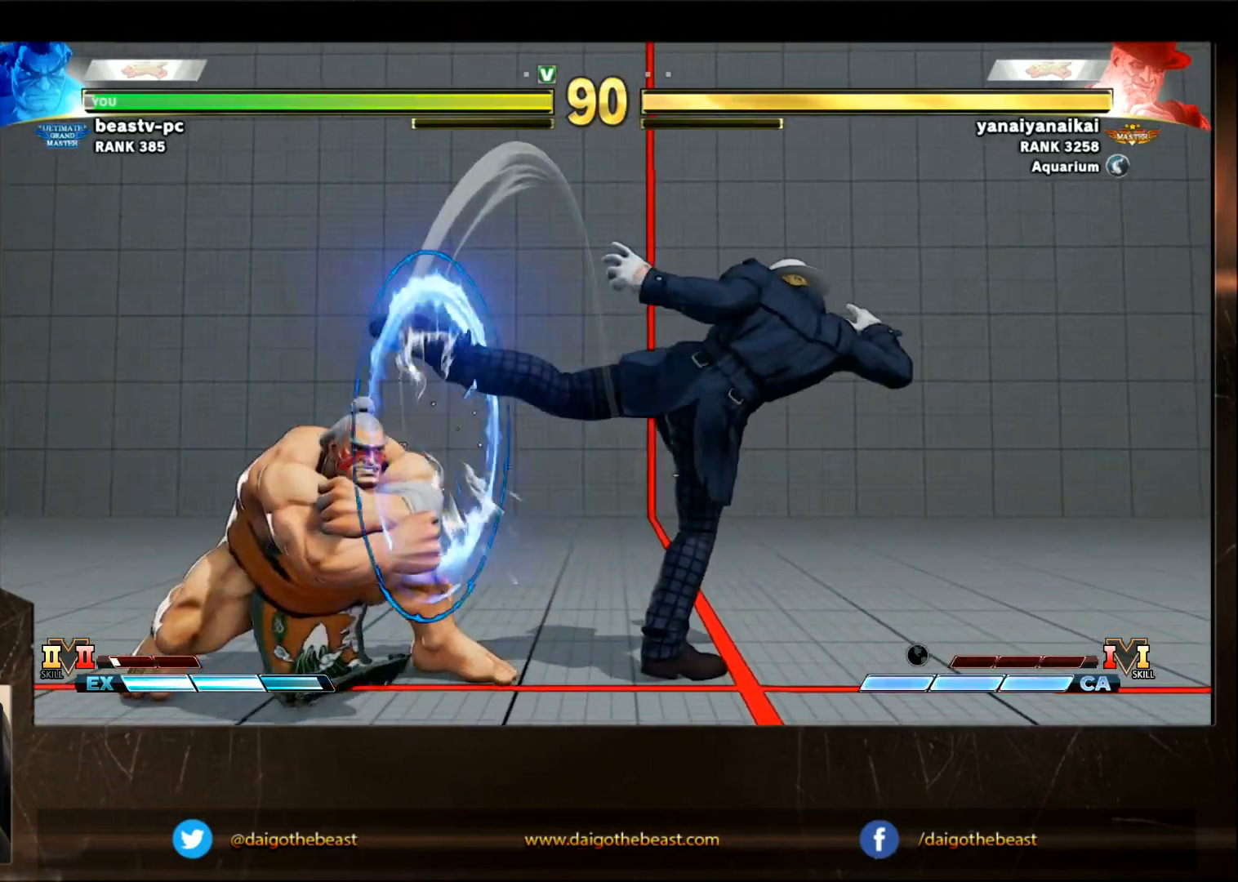
{"buttons": [], "left_stick": "down-left", "events": []}
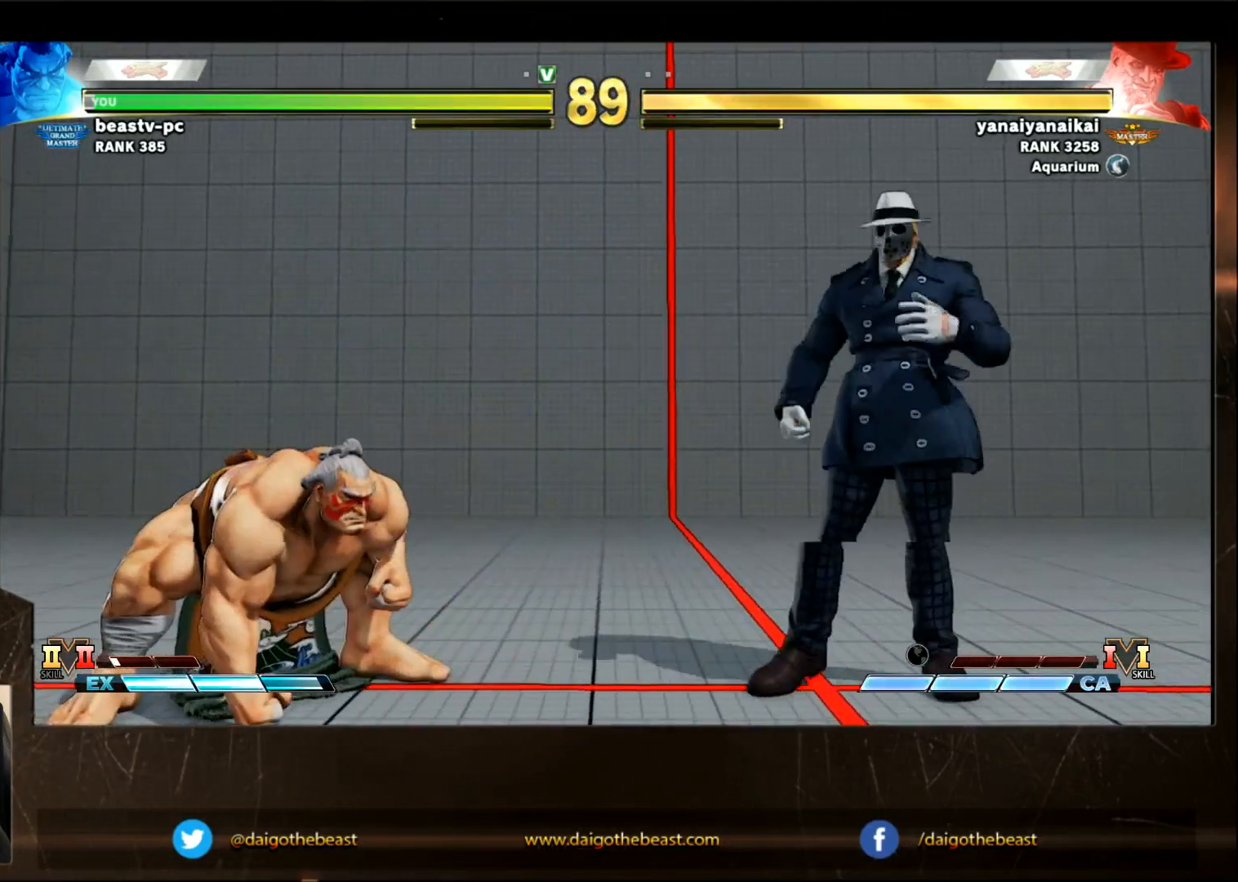
{"buttons": ["CROSS", "CIRCLE"], "left_stick": "up-right", "events": [[50, "left_stick", "down-right"], [150, "CIRCLE", "down"], [150, "CROSS", "down"], [150, "left_stick", "up-right"]]}
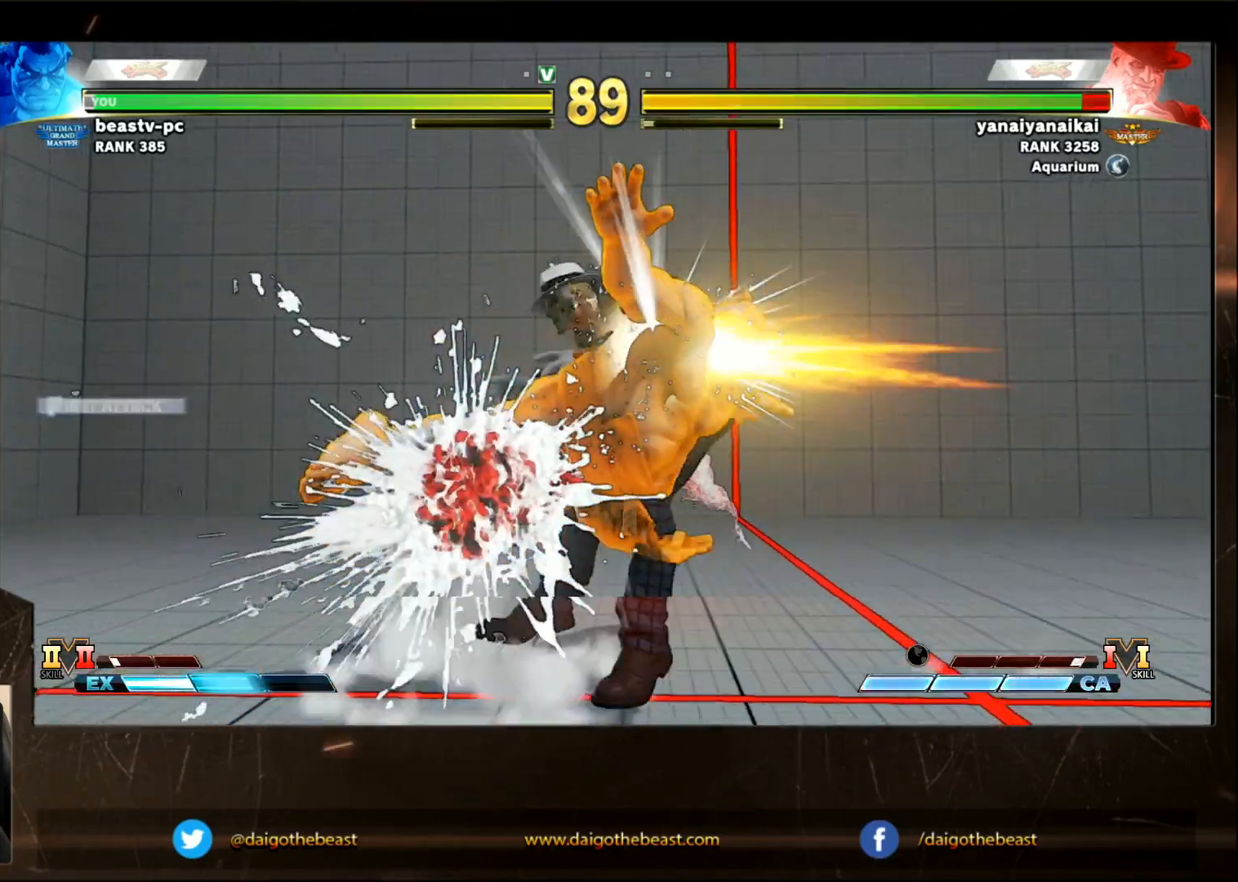
{"buttons": ["CROSS"], "left_stick": "center", "events": [[50, "left_stick", "down-left"], [150, "left_stick", "down-right"], [450, "CIRCLE", "up"], [450, "left_stick", "center"]]}
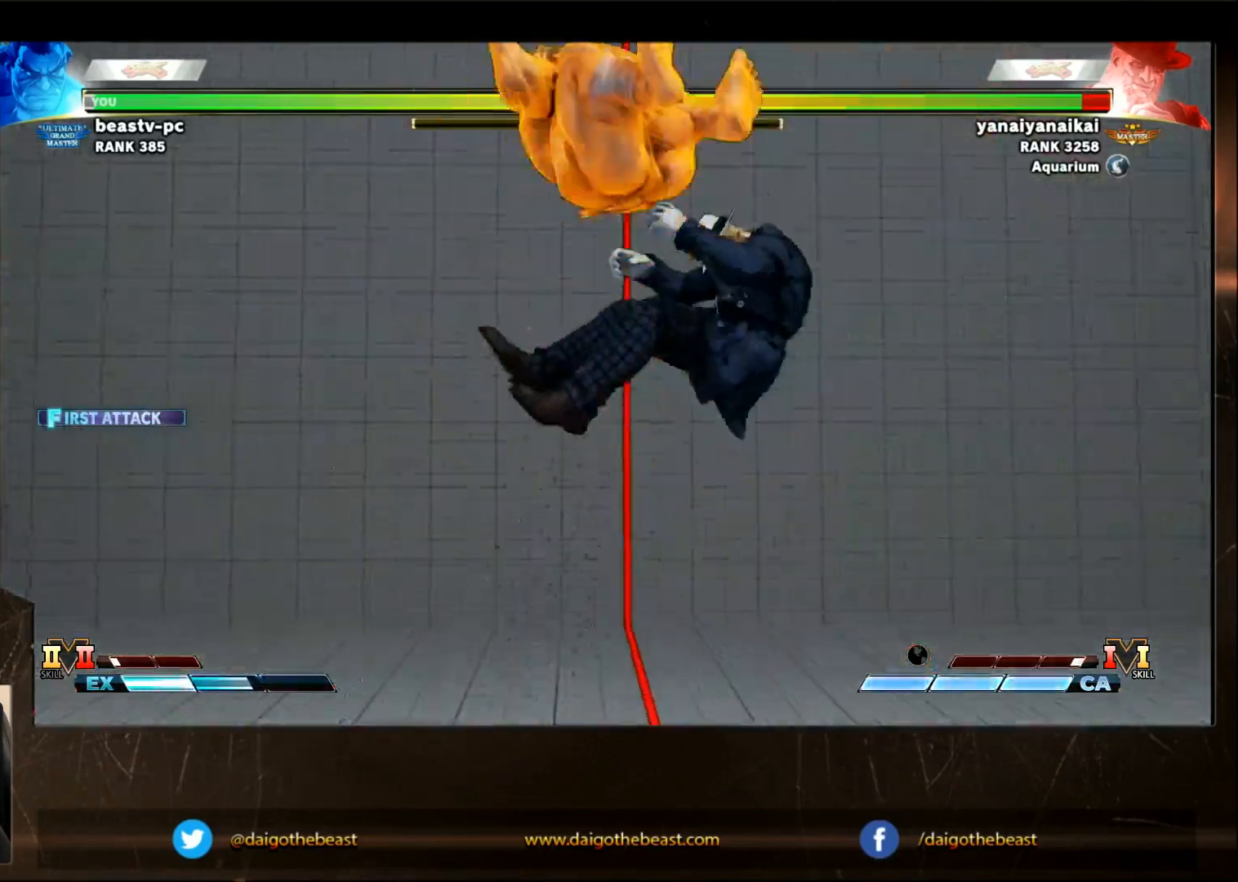
{"buttons": [], "left_stick": "right", "events": [[17, "CROSS", "up"], [267, "left_stick", "right"], [350, "left_stick", "center"], [500, "left_stick", "right"]]}
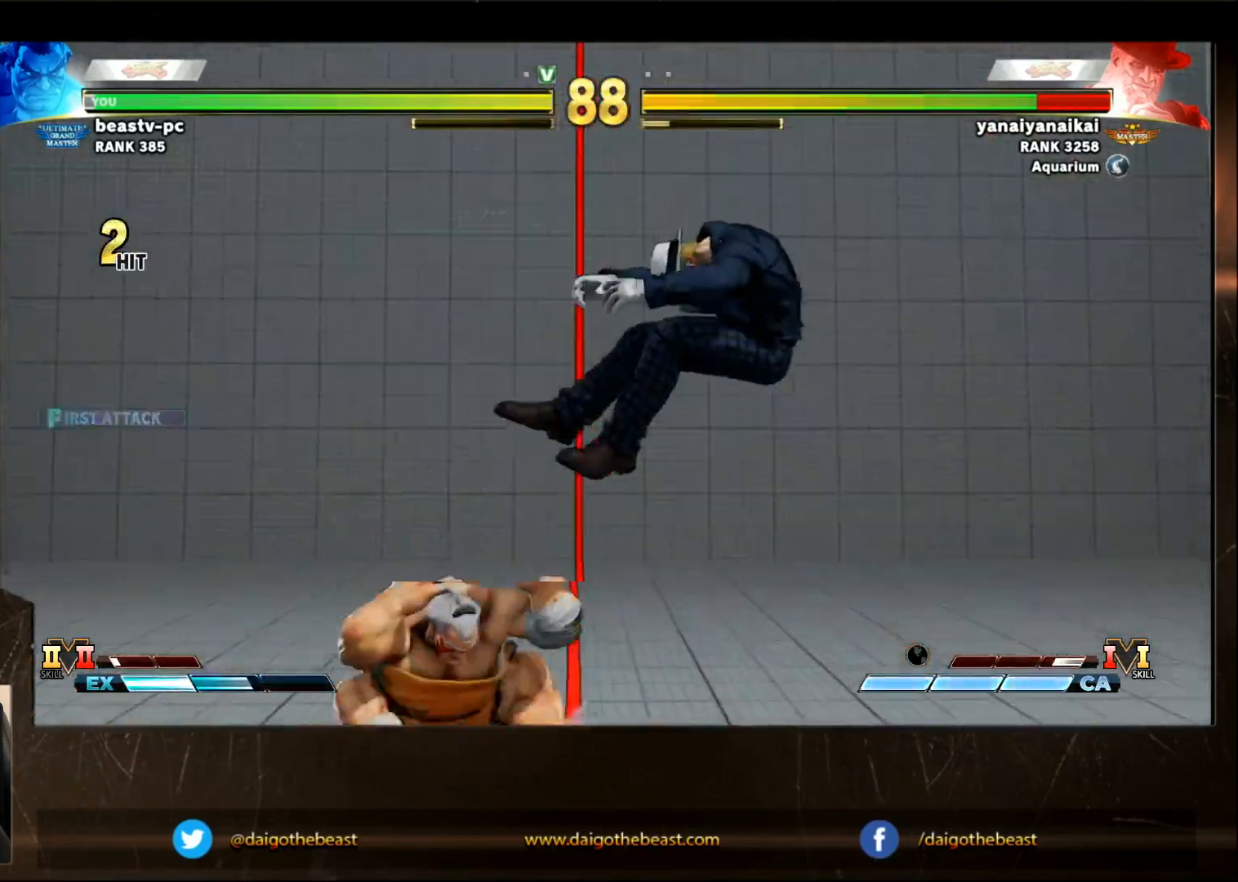
{"buttons": [], "left_stick": "right", "events": [[300, "left_stick", "down-right"], [367, "CROSS", "down"], [417, "CROSS", "up"], [417, "R1", "down"], [417, "TRIANGLE", "down"], [467, "SQUARE", "down"], [500, "R1", "up"], [500, "SQUARE", "up"], [500, "TRIANGLE", "up"], [500, "left_stick", "right"]]}
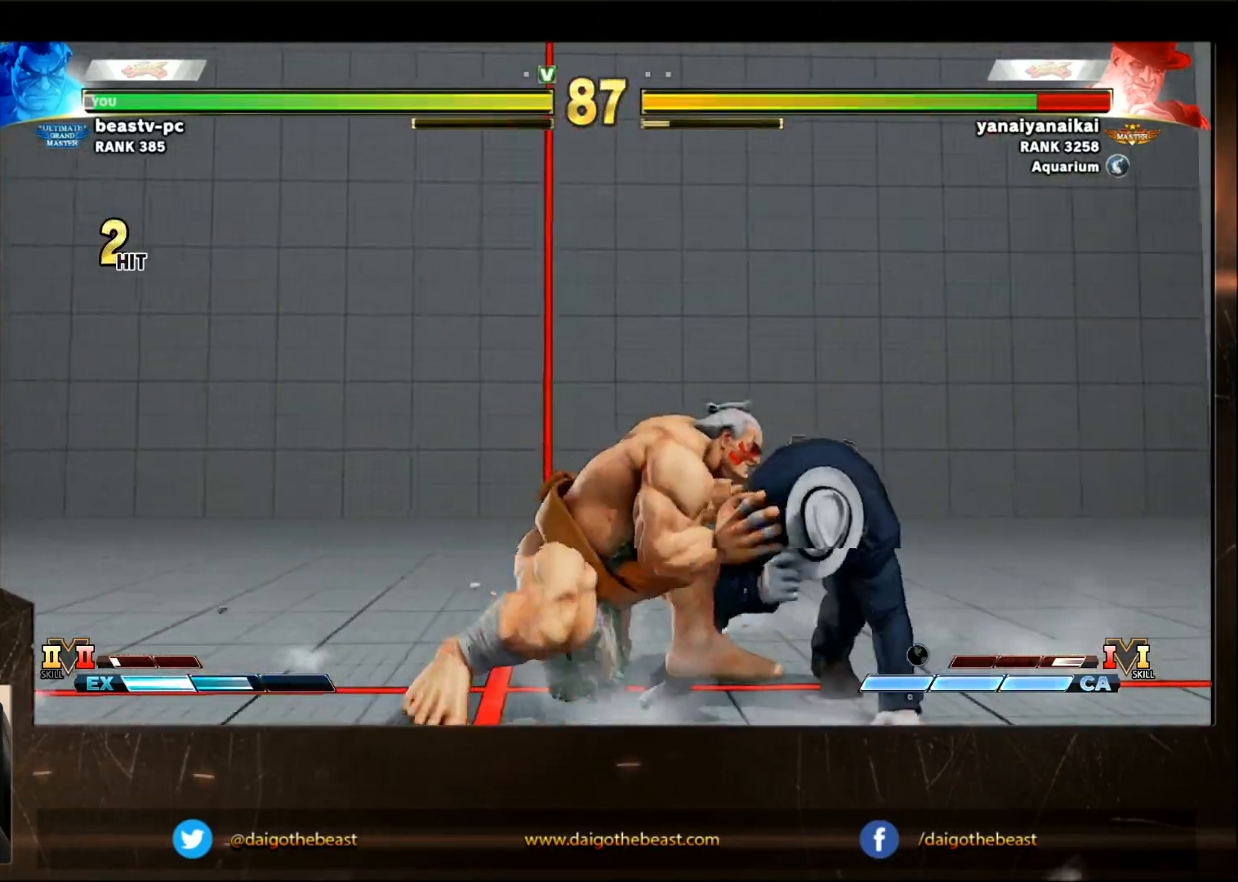
{"buttons": ["SQUARE"], "left_stick": "right", "events": [[67, "TRIANGLE", "down"], [117, "TRIANGLE", "up"], [183, "SQUARE", "down"], [233, "SQUARE", "up"], [333, "SQUARE", "down"]]}
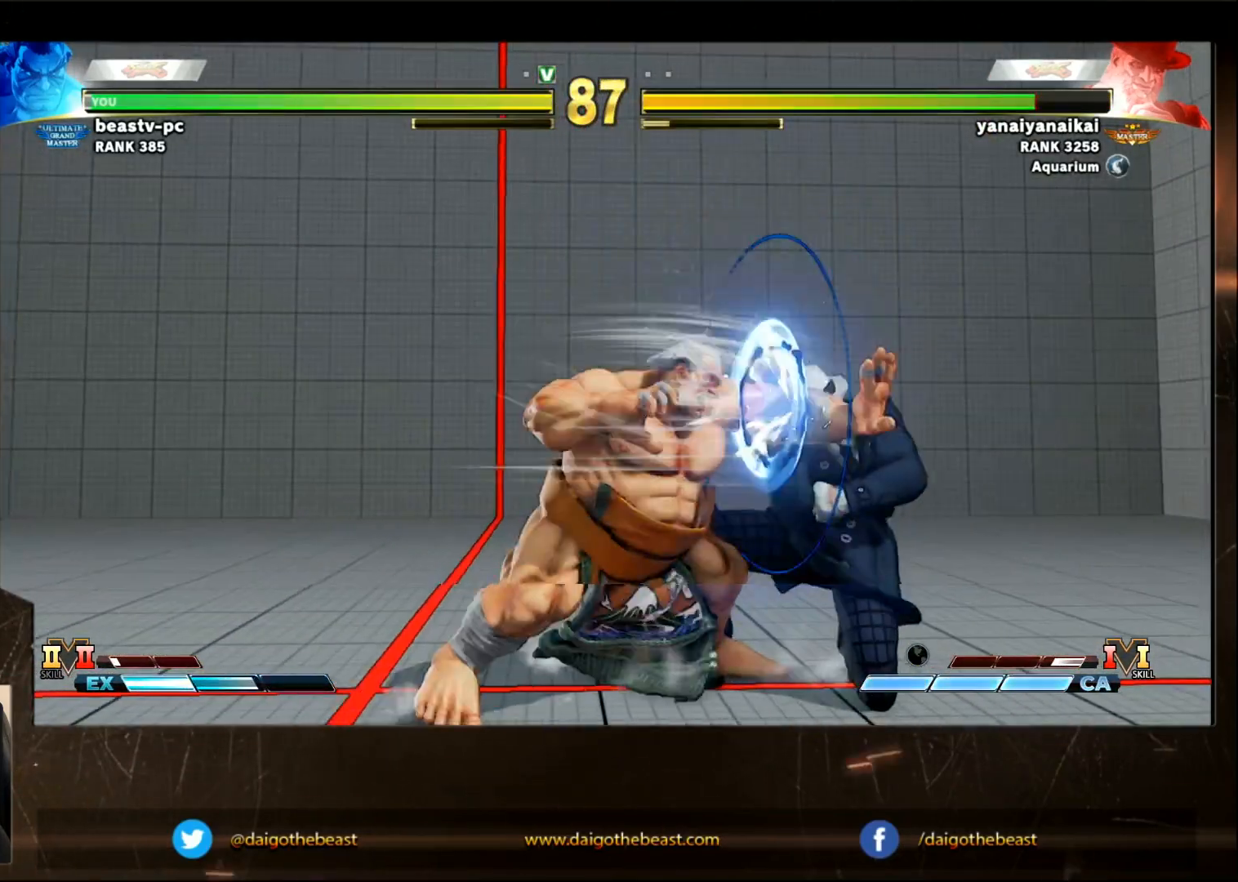
{"buttons": ["SQUARE"], "left_stick": "right", "events": [[33, "SQUARE", "up"], [133, "SQUARE", "down"], [183, "SQUARE", "up"], [233, "SQUARE", "down"], [333, "SQUARE", "up"], [383, "SQUARE", "down"], [450, "SQUARE", "up"], [483, "SQUARE", "down"]]}
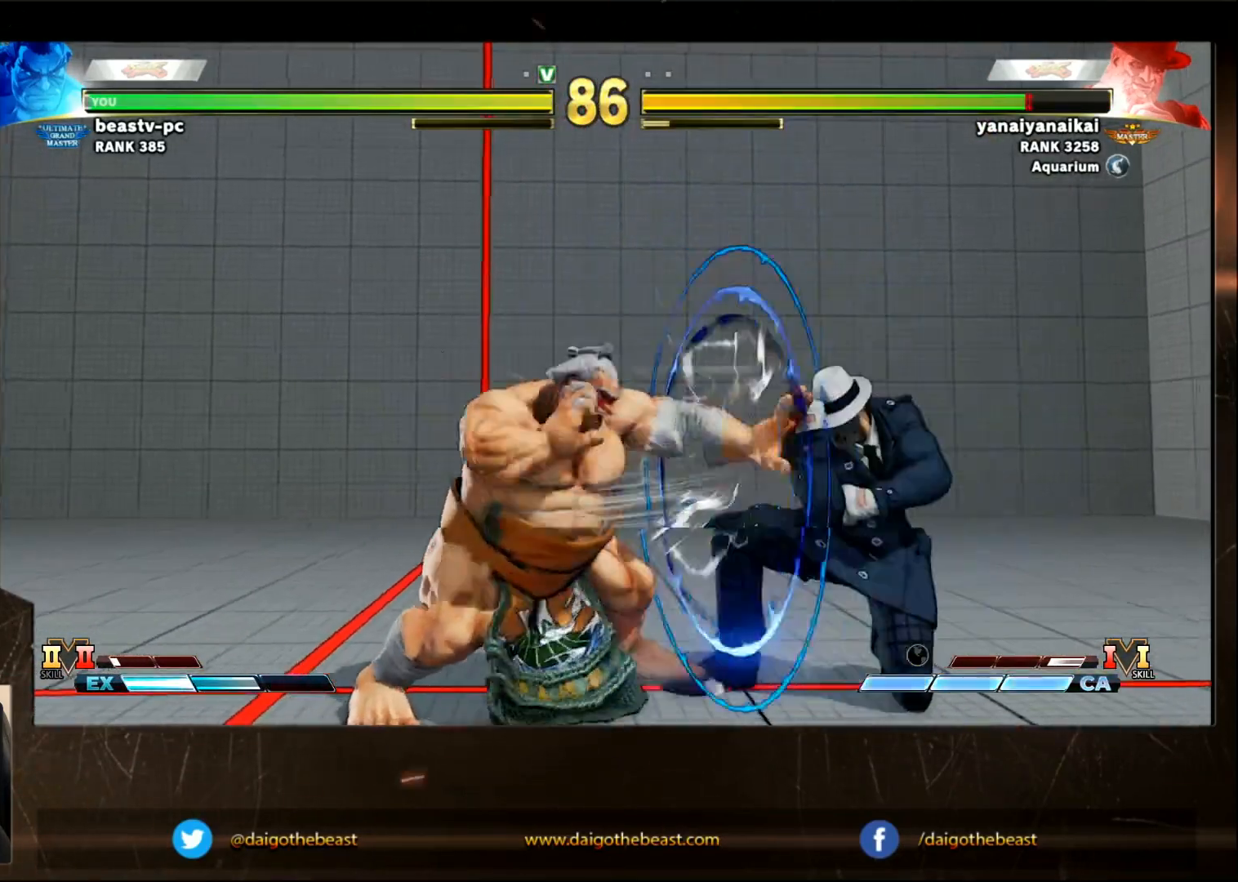
{"buttons": [], "left_stick": "down-left", "events": [[67, "SQUARE", "up"], [67, "left_stick", "down-left"], [250, "SQUARE", "down"], [300, "SQUARE", "up"]]}
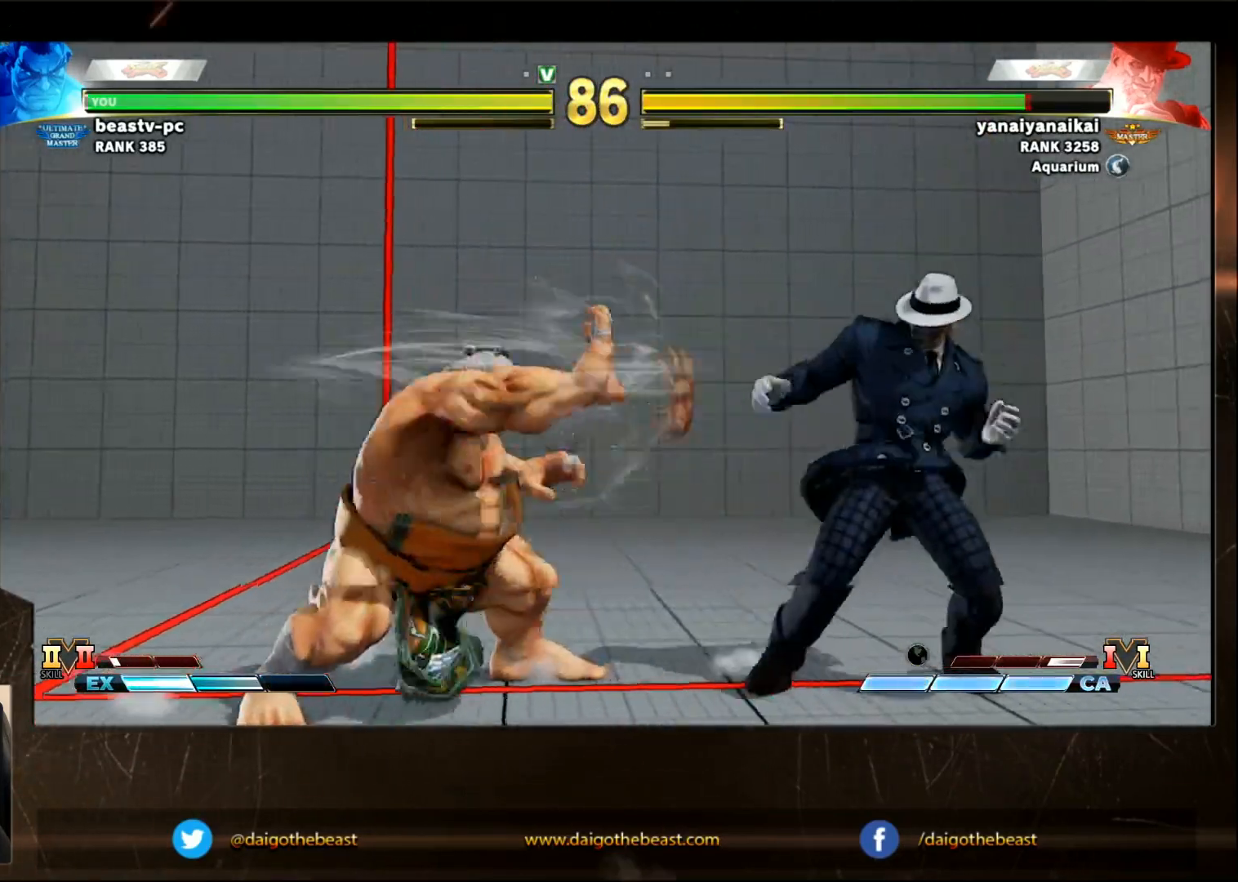
{"buttons": [], "left_stick": "down-left", "events": []}
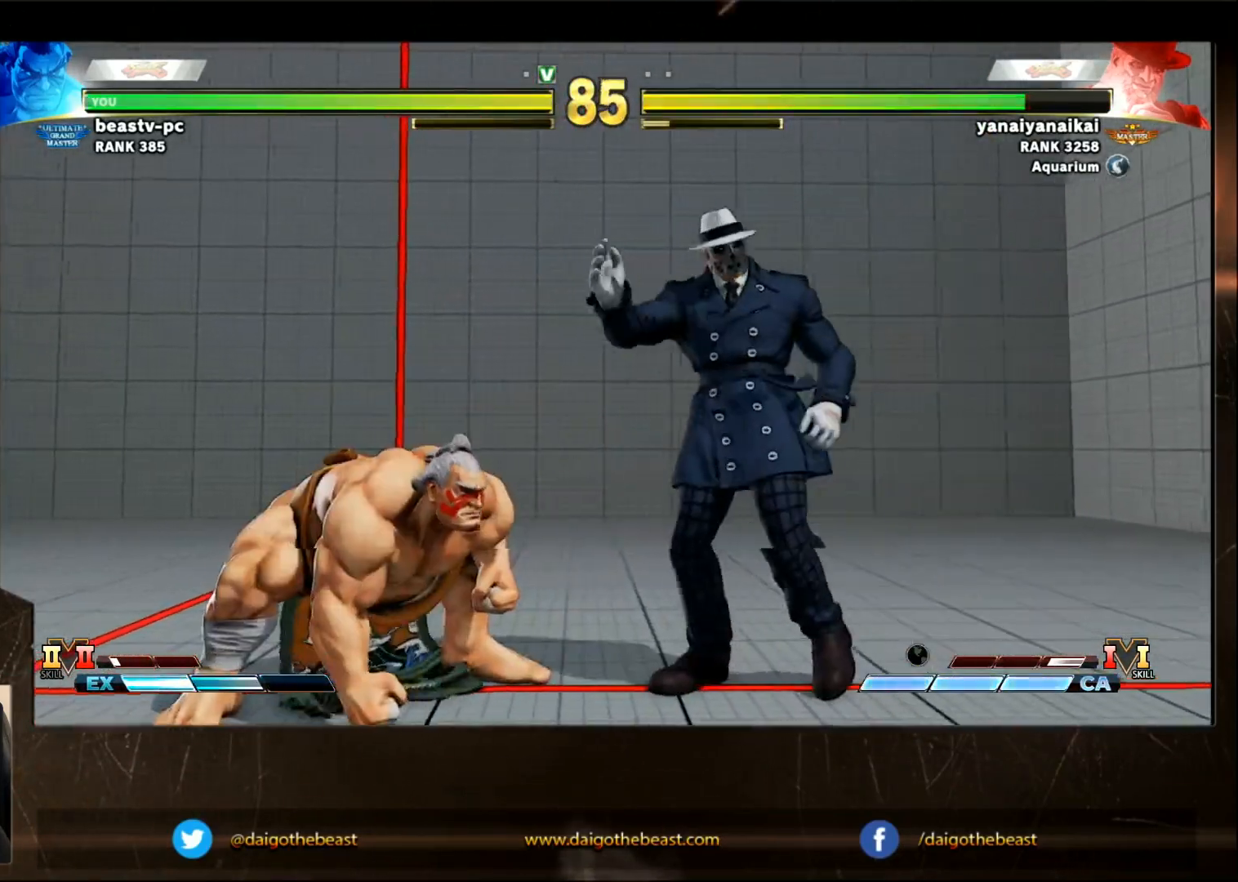
{"buttons": [], "left_stick": "left", "events": [[217, "left_stick", "left"]]}
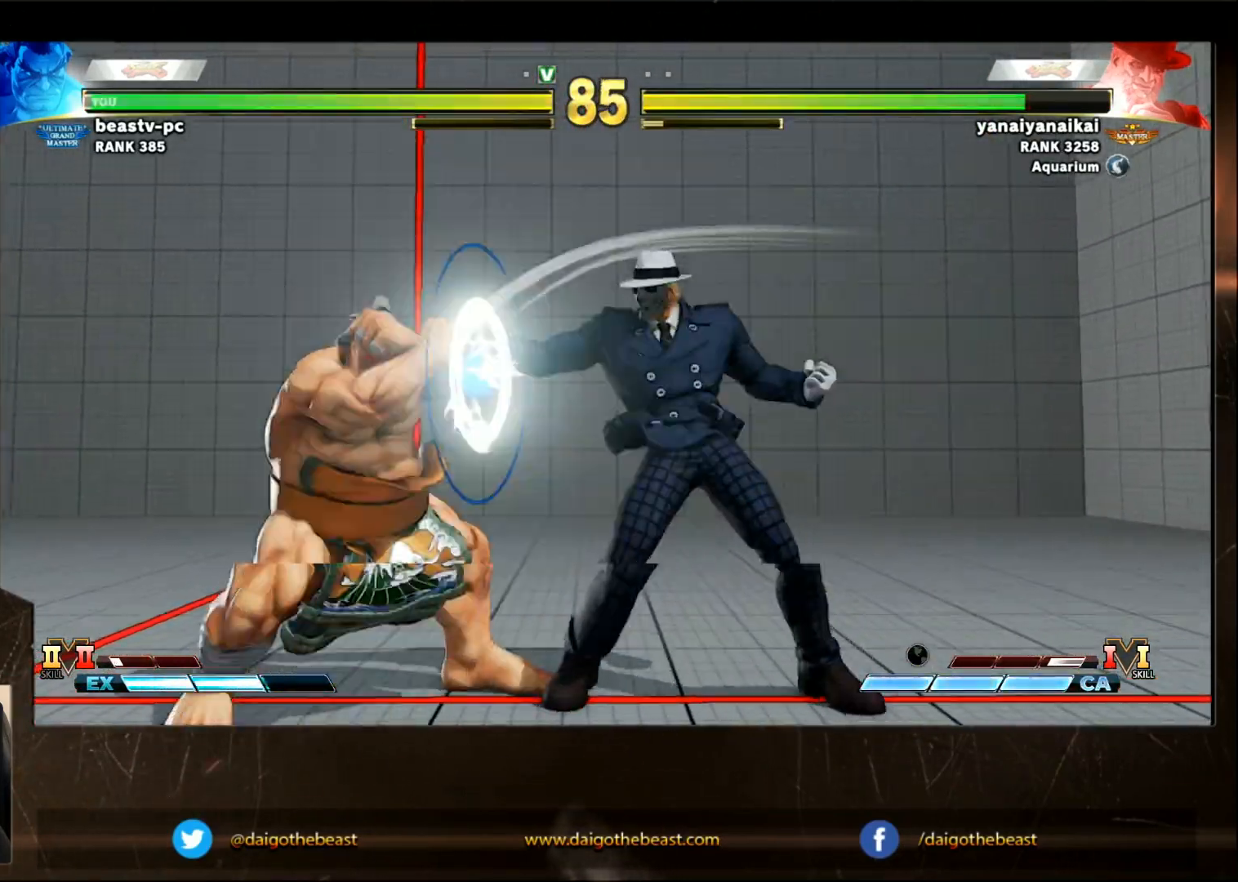
{"buttons": [], "left_stick": "down-left", "events": [[317, "SQUARE", "down"], [317, "left_stick", "right"], [417, "SQUARE", "up"], [417, "left_stick", "down-left"]]}
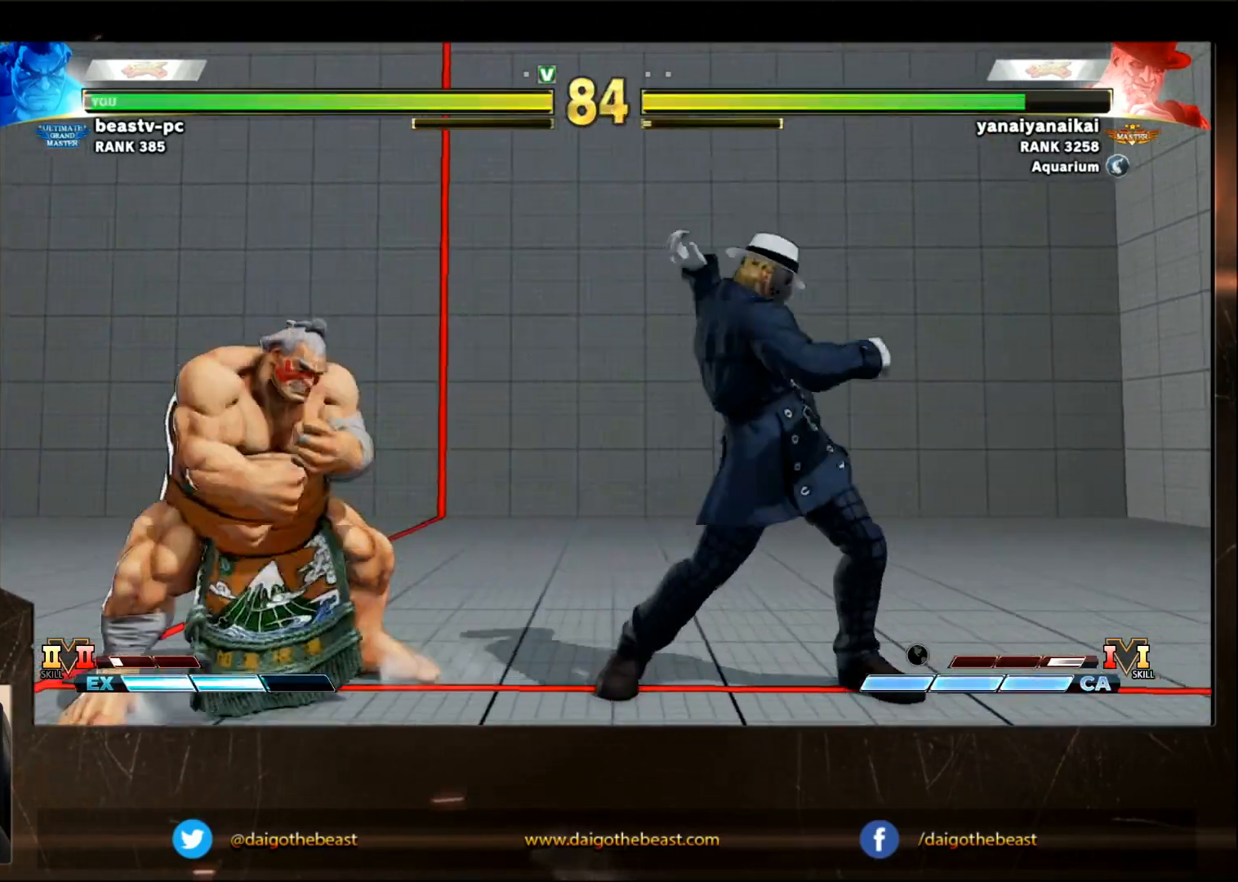
{"buttons": [], "left_stick": "down-left", "events": []}
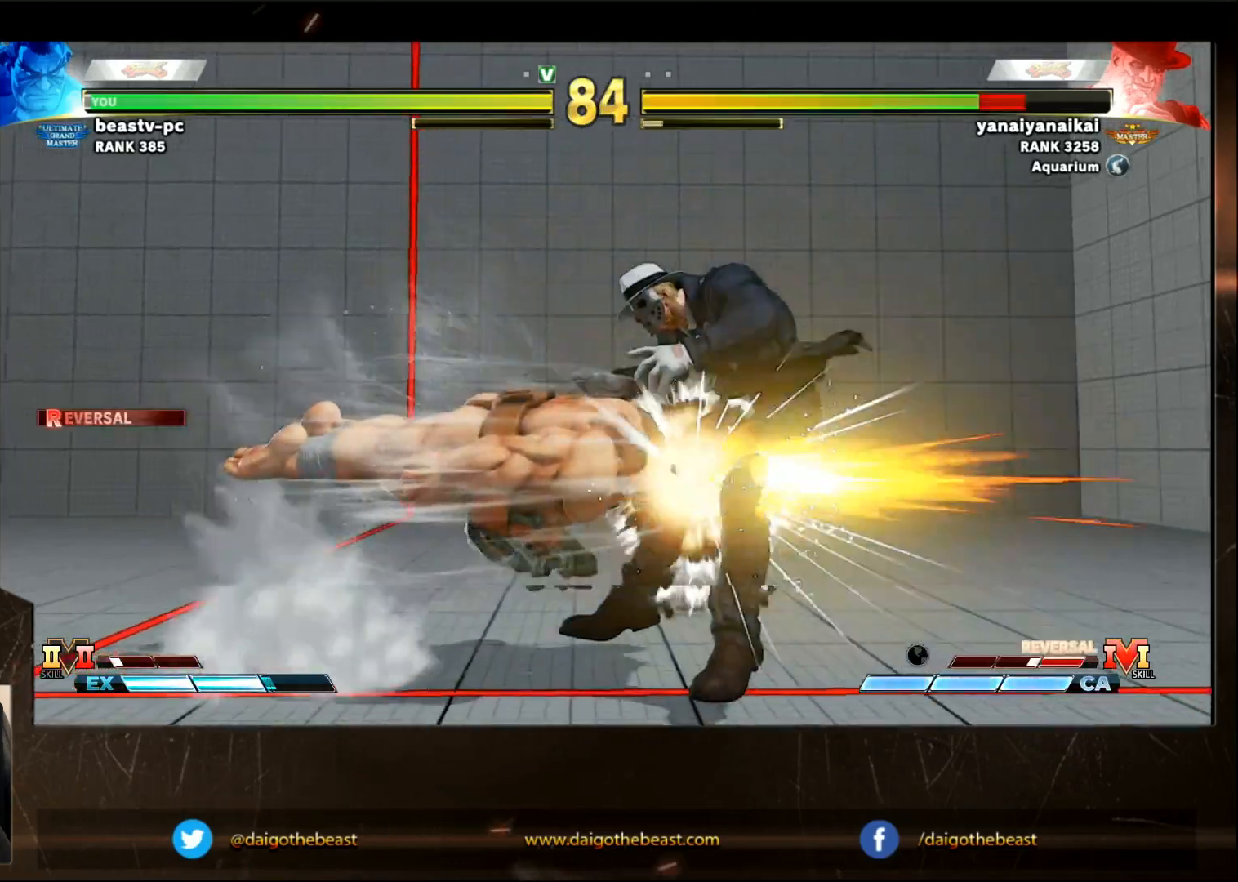
{"buttons": [], "left_stick": "right", "events": [[83, "left_stick", "center"], [233, "left_stick", "right"], [283, "left_stick", "center"], [333, "left_stick", "right"]]}
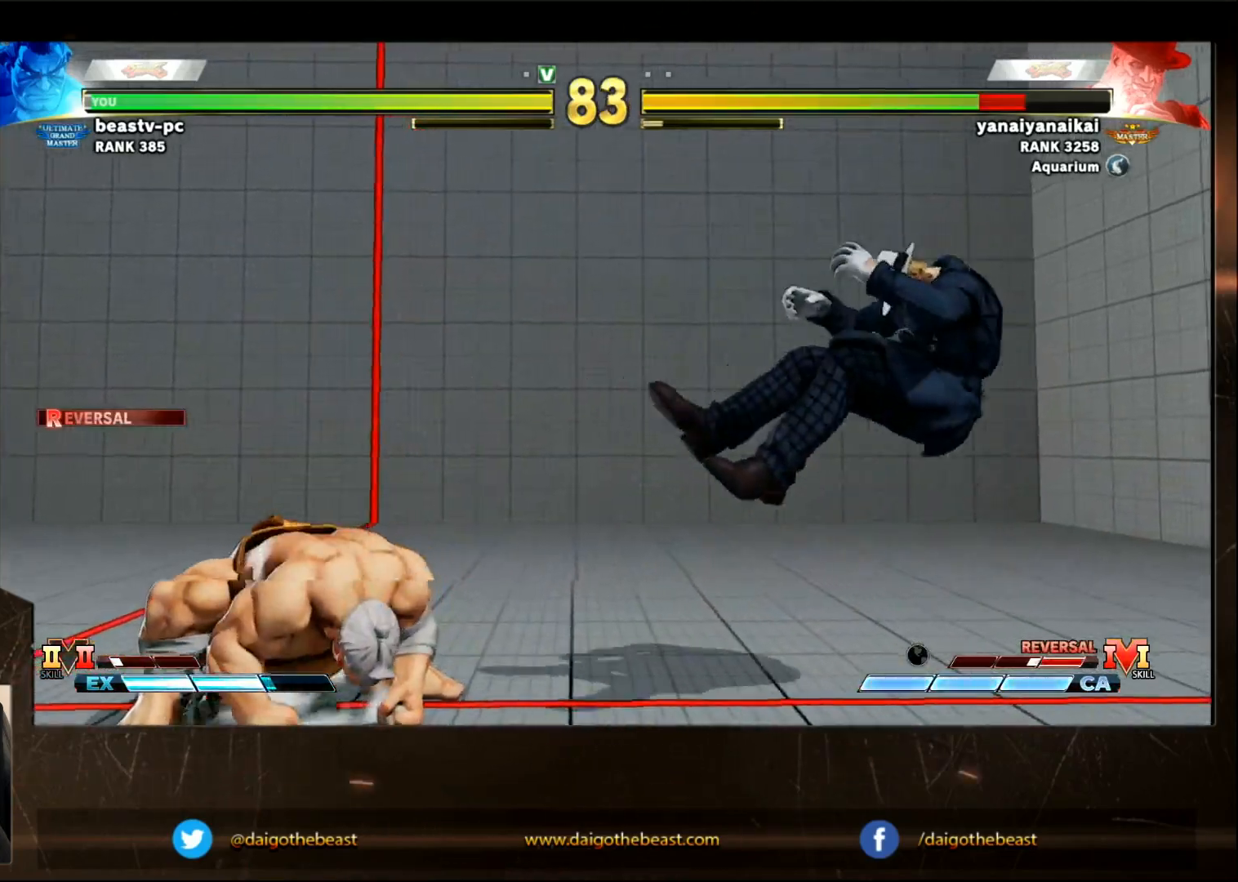
{"buttons": [], "left_stick": "down-left", "events": [[400, "left_stick", "down"], [450, "left_stick", "down-left"]]}
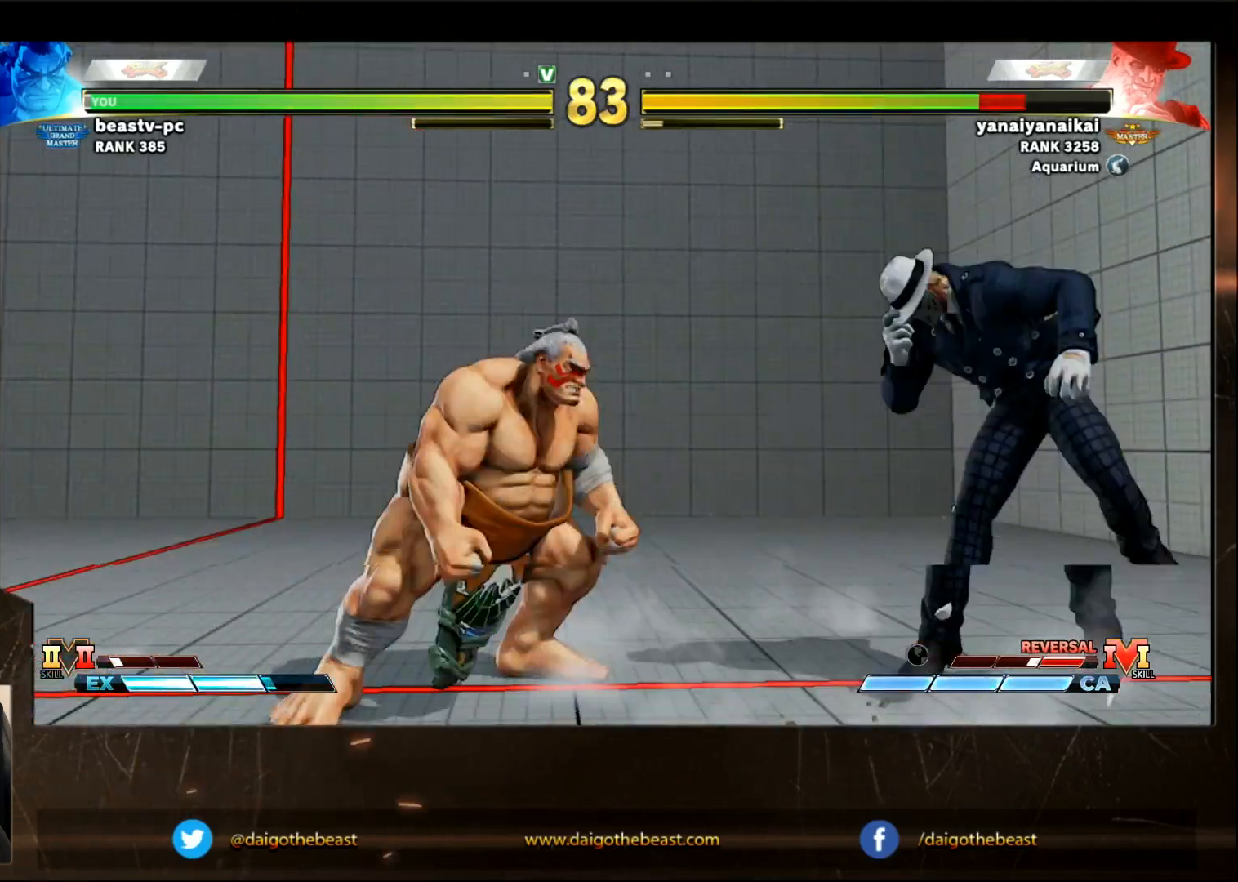
{"buttons": [], "left_stick": "down-left", "events": []}
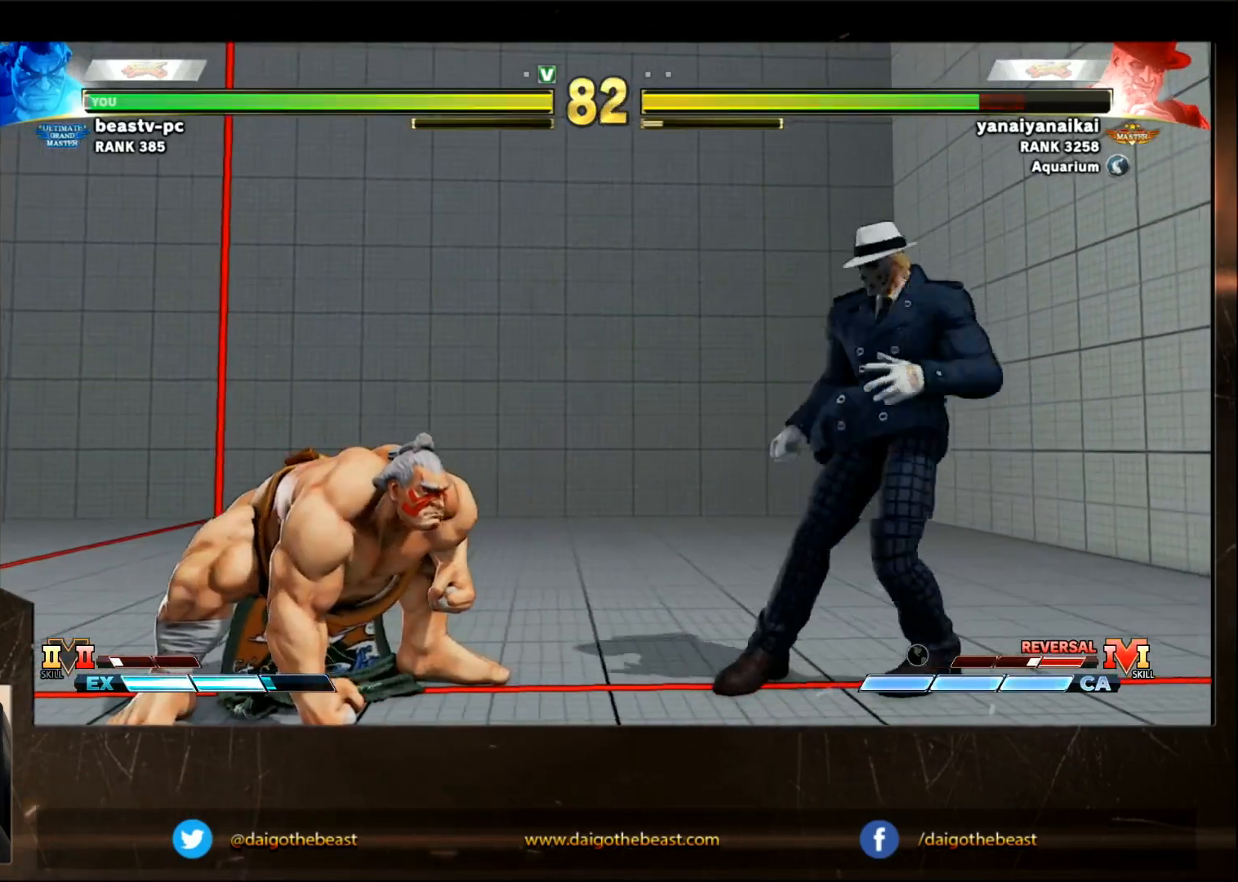
{"buttons": [], "left_stick": "down-left", "events": []}
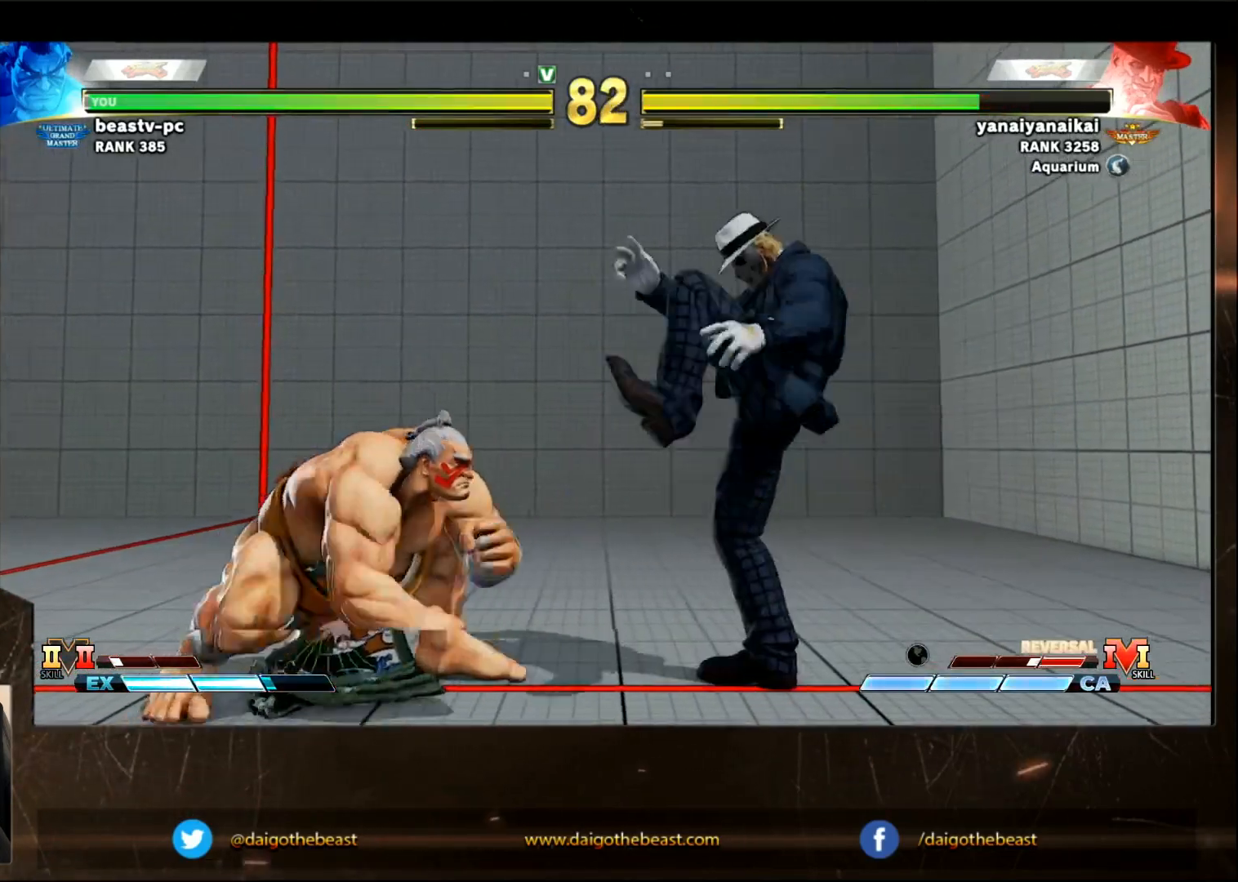
{"buttons": ["CROSS", "CIRCLE"], "left_stick": "up-right", "events": [[300, "CIRCLE", "down"], [300, "CROSS", "down"], [300, "left_stick", "up-right"]]}
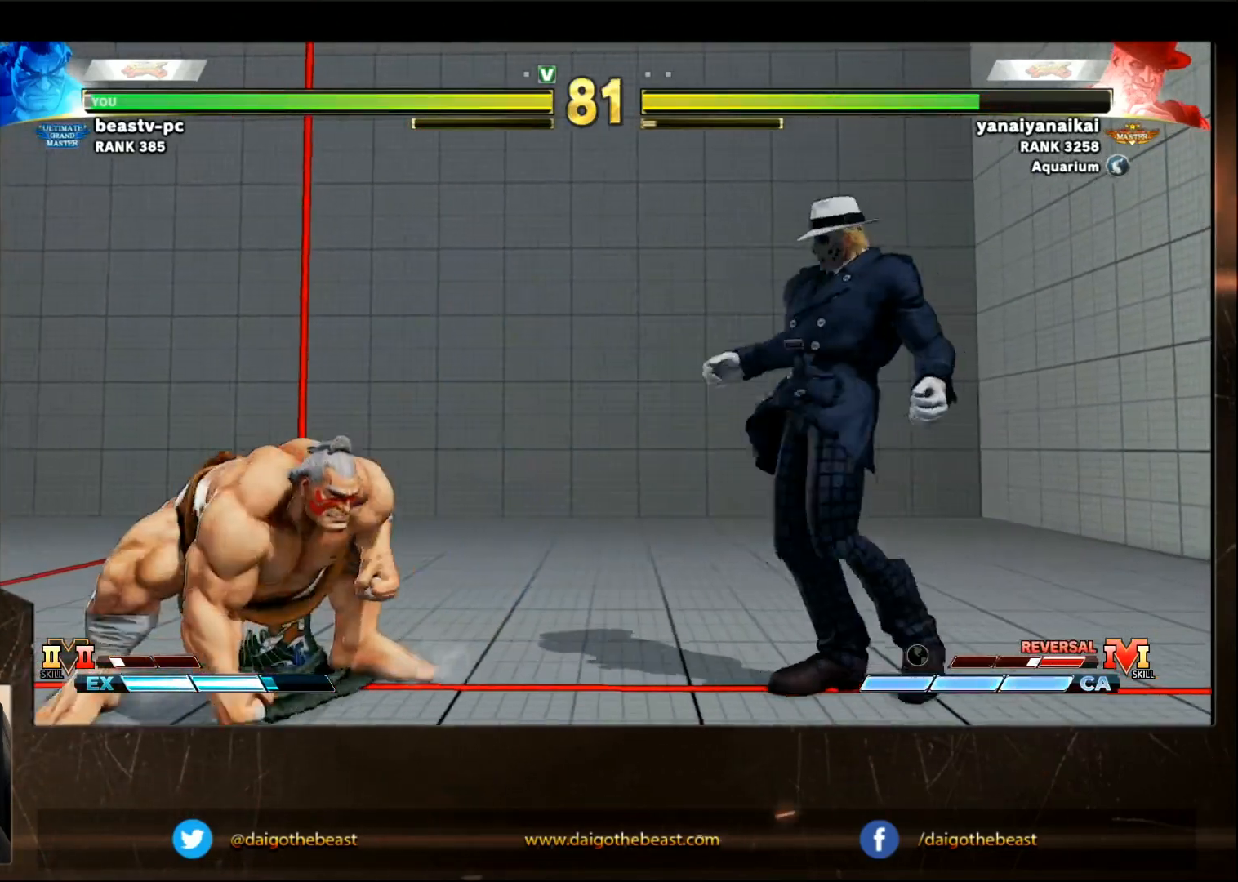
{"buttons": [], "left_stick": "down-left", "events": [[200, "CIRCLE", "up"], [200, "CROSS", "up"], [200, "left_stick", "center"], [300, "CIRCLE", "down"], [300, "left_stick", "down-left"], [433, "CIRCLE", "up"]]}
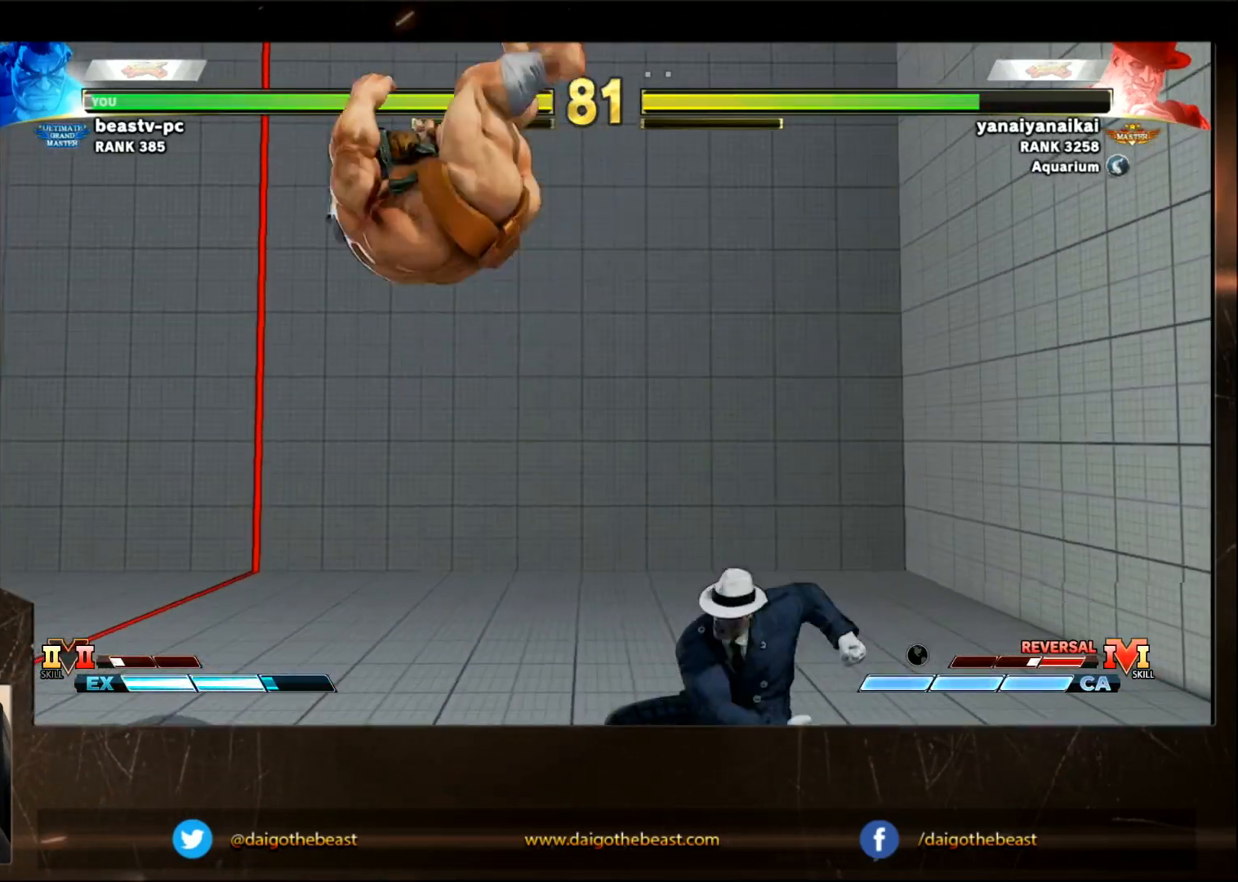
{"buttons": [], "left_stick": "down-left", "events": []}
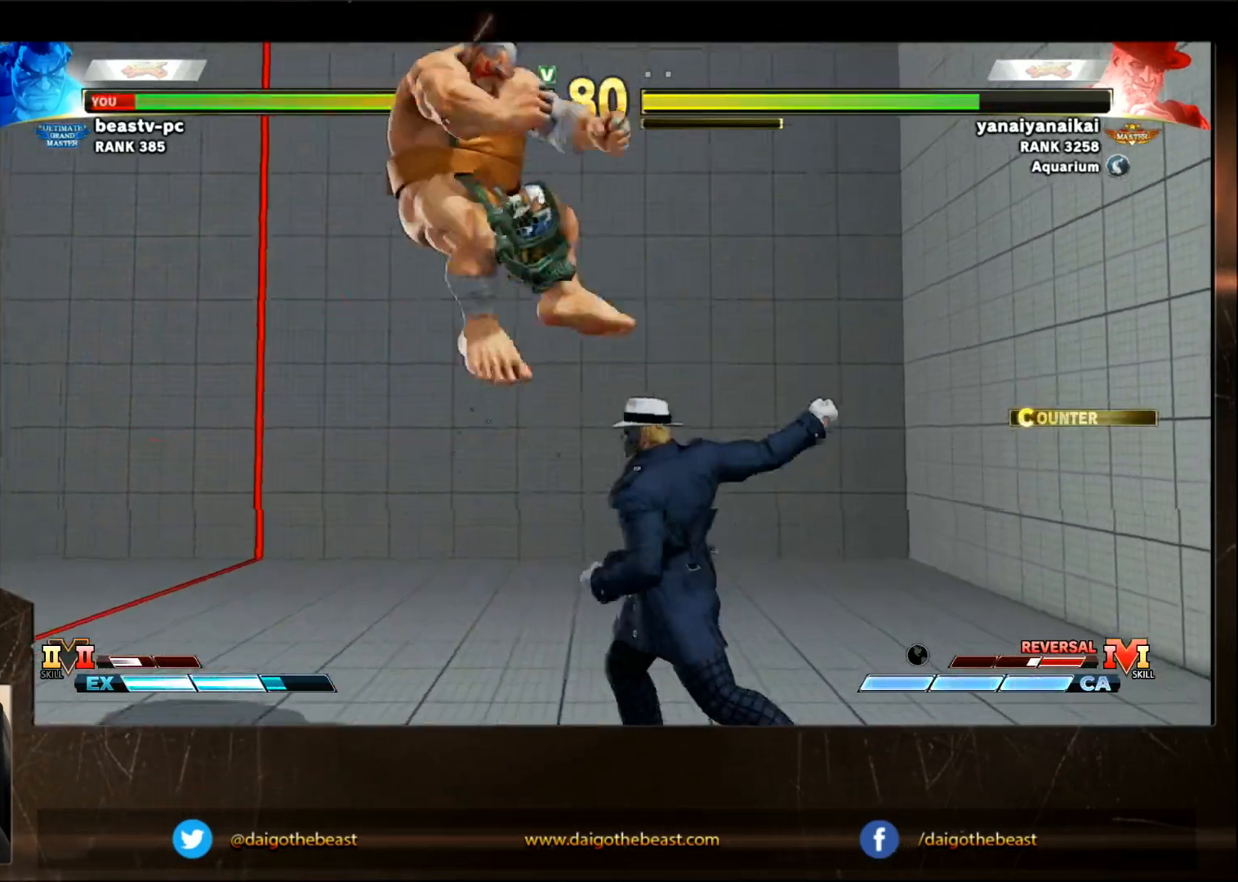
{"buttons": [], "left_stick": "down-left", "events": []}
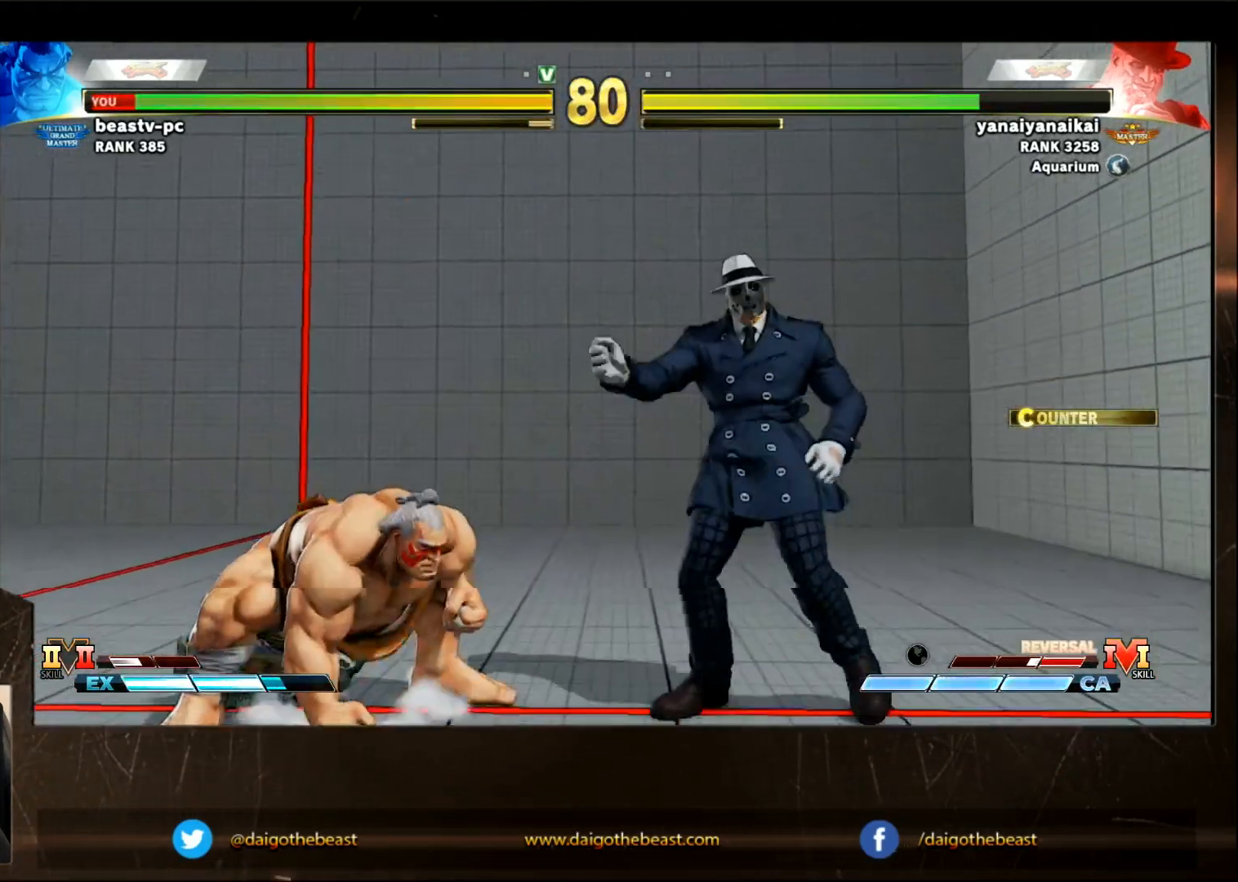
{"buttons": [], "left_stick": "left", "events": [[300, "left_stick", "up-left"], [350, "SQUARE", "down"], [450, "SQUARE", "up"], [450, "left_stick", "left"]]}